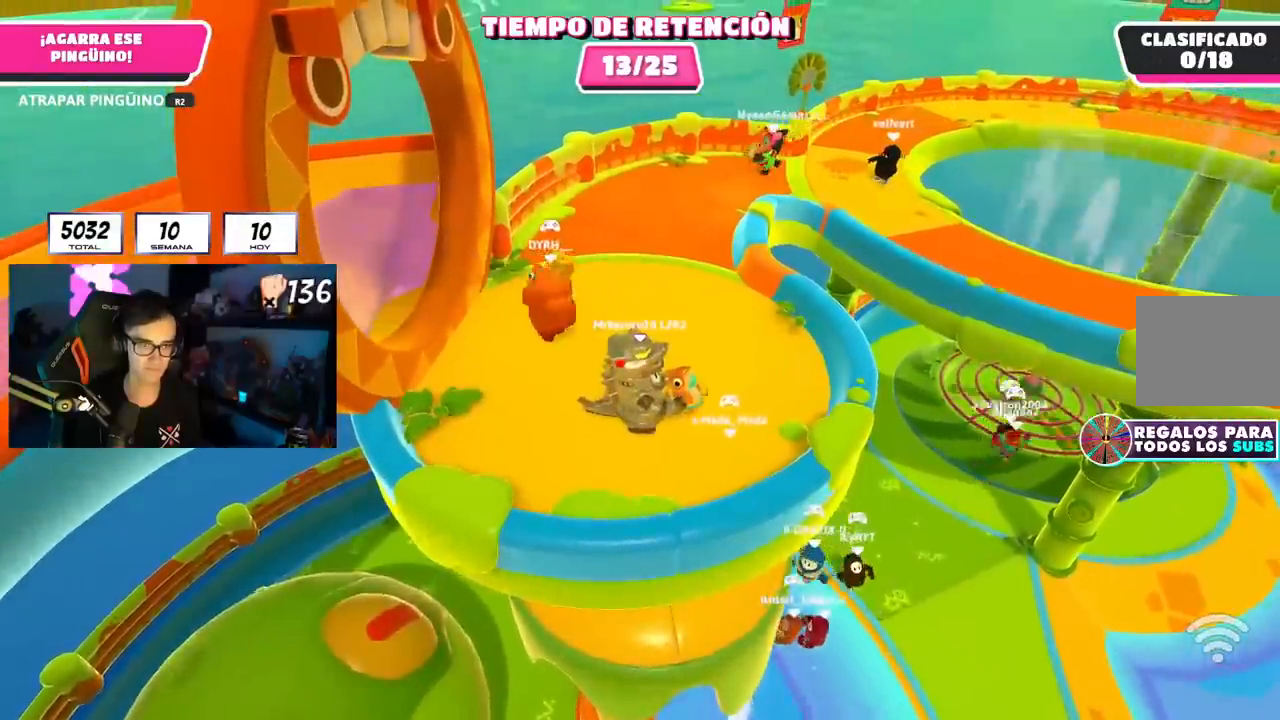
Gameplay with a controller (PlayStation layout); each line is a JSON object with the inputs held at the frame after it. "events" lists button and stick changes between this image and that frame as [ms after this image, input, new state], when the widget could be followed in between.
{"buttons": ["R2"], "left_stick": "center", "right_stick": "center", "events": []}
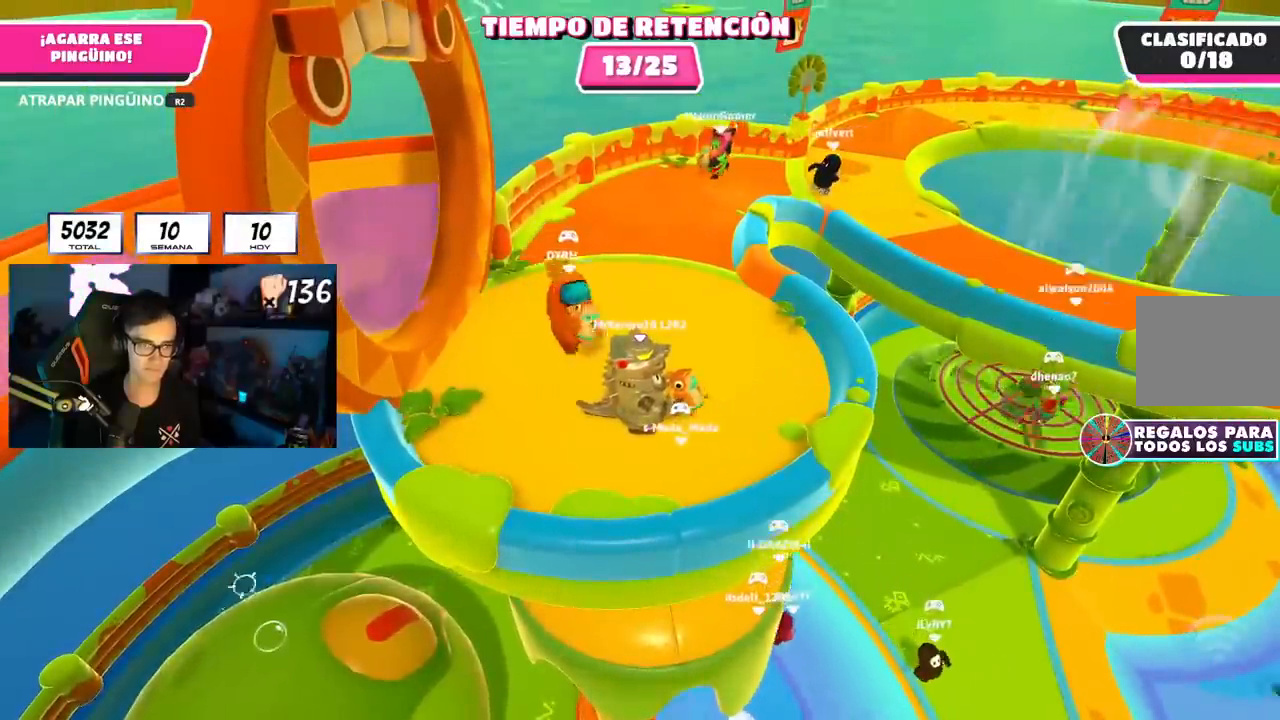
{"buttons": ["R2"], "left_stick": "center", "right_stick": "center", "events": []}
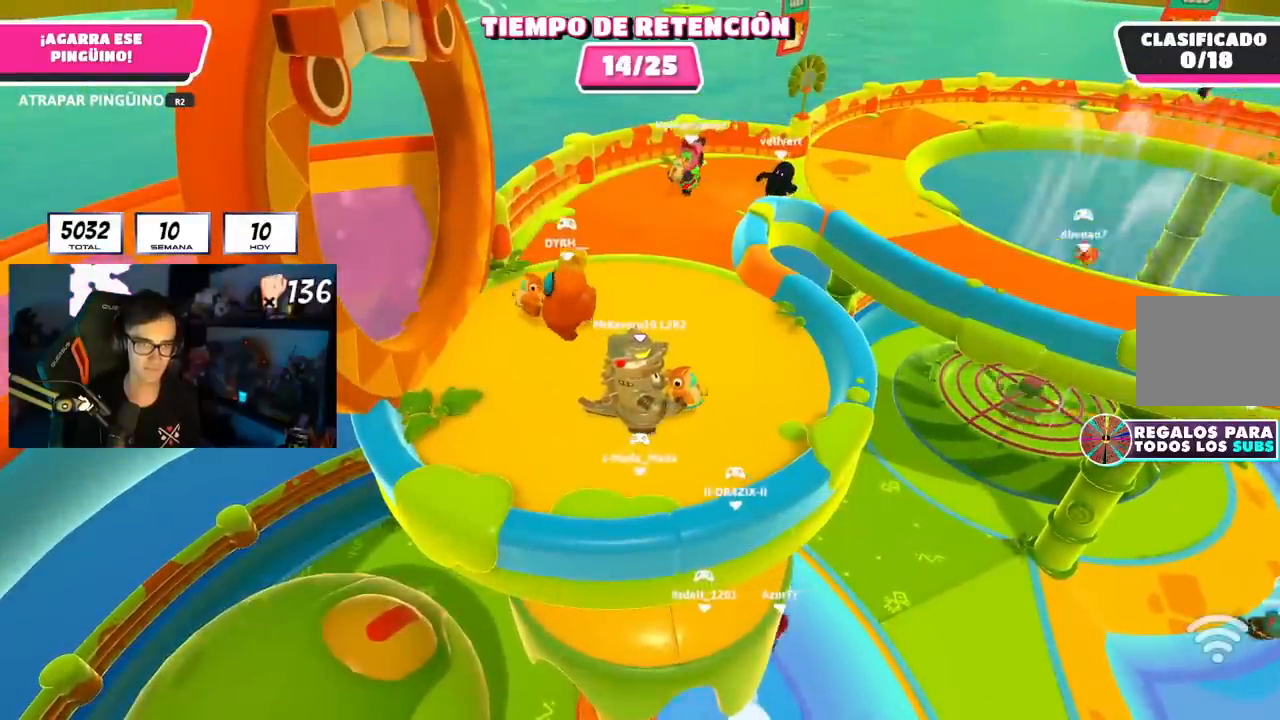
{"buttons": ["R2"], "left_stick": "center", "right_stick": "center", "events": [[334, "left_stick", "down-left"], [484, "left_stick", "center"]]}
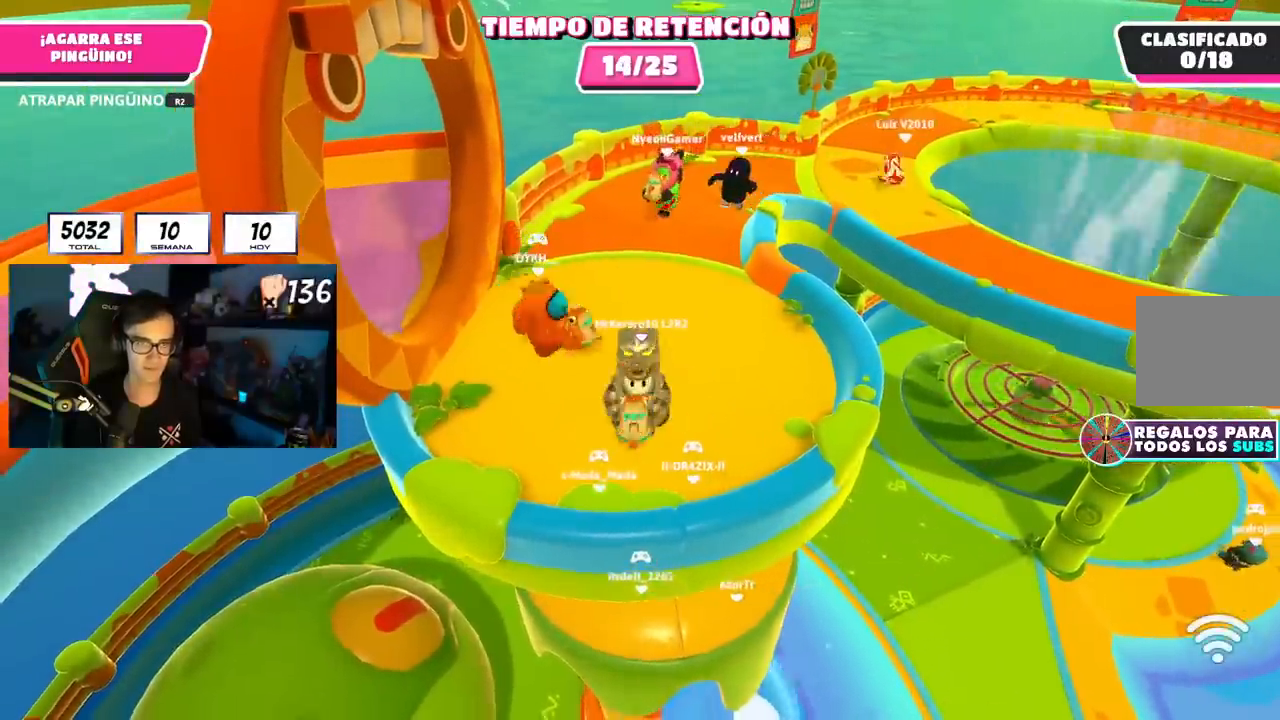
{"buttons": ["R2"], "left_stick": "center", "right_stick": "center", "events": [[50, "right_stick", "down"], [84, "R1", "down"], [134, "R1", "up"], [134, "right_stick", "center"]]}